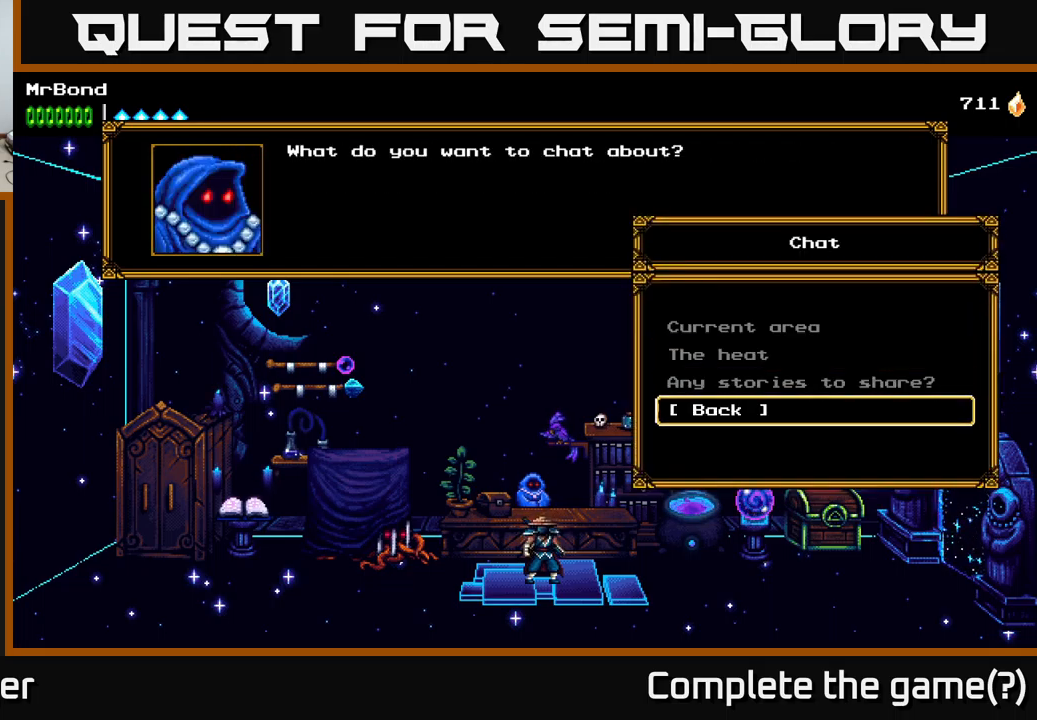
Gameplay with a controller (Xbox layout); each line is a JSON object with the inputs held at the frame after it. "events" lists button and stick changes between this image and that frame as [ms after this image, input, new state], when the widget could be followed in between. Not read: left_stick.
{"buttons": [], "right_stick": "center", "events": [[17, "DPAD_DOWN", "up"], [217, "A", "down"], [334, "A", "up"]]}
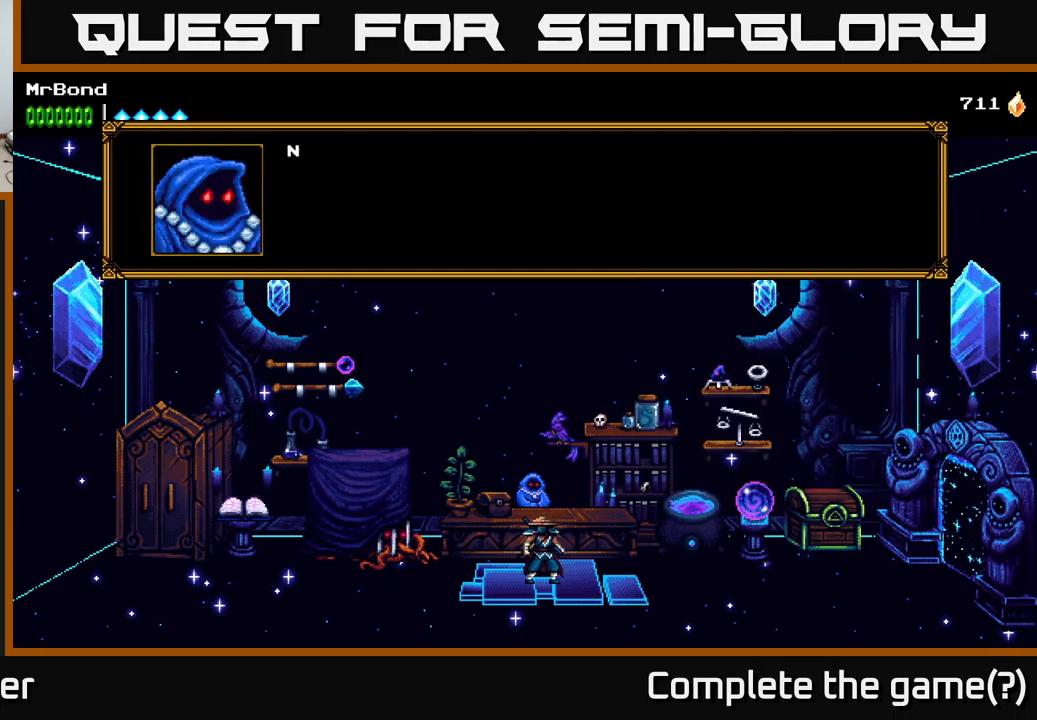
{"buttons": [], "right_stick": "center", "events": []}
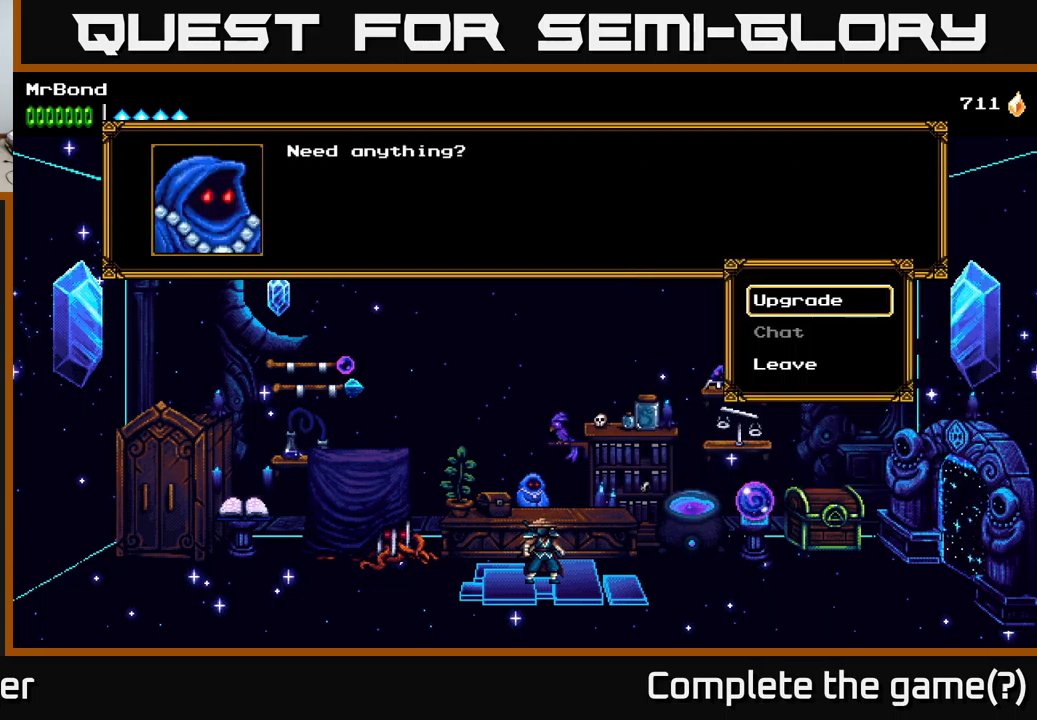
{"buttons": [], "right_stick": "center", "events": [[117, "A", "down"], [284, "A", "up"]]}
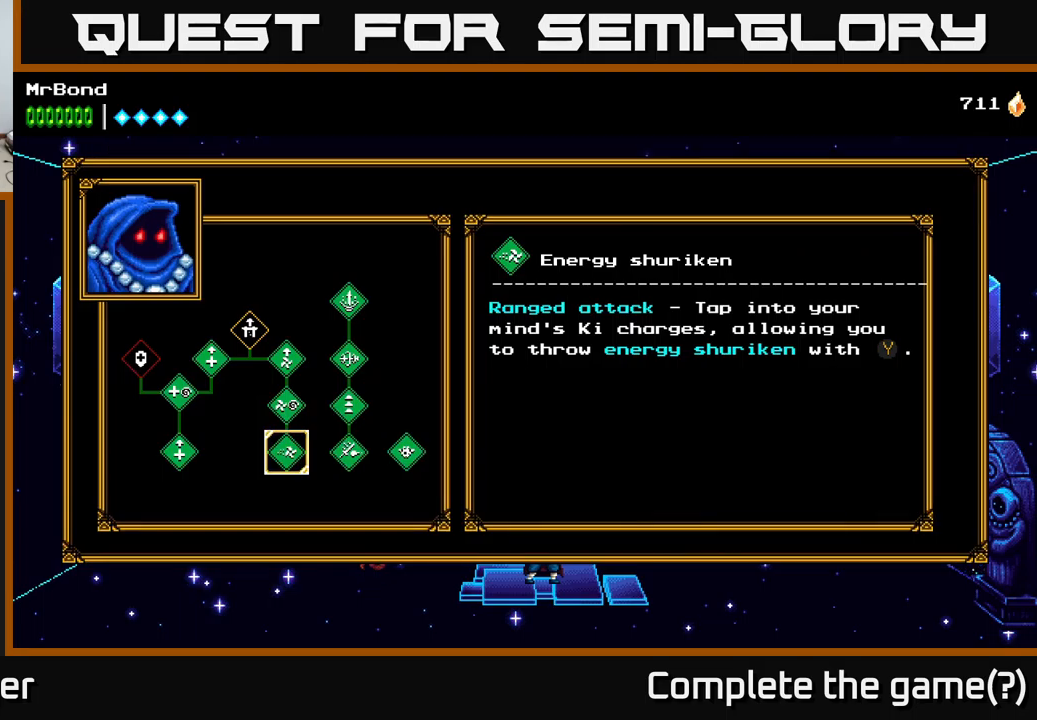
{"buttons": [], "right_stick": "center", "events": []}
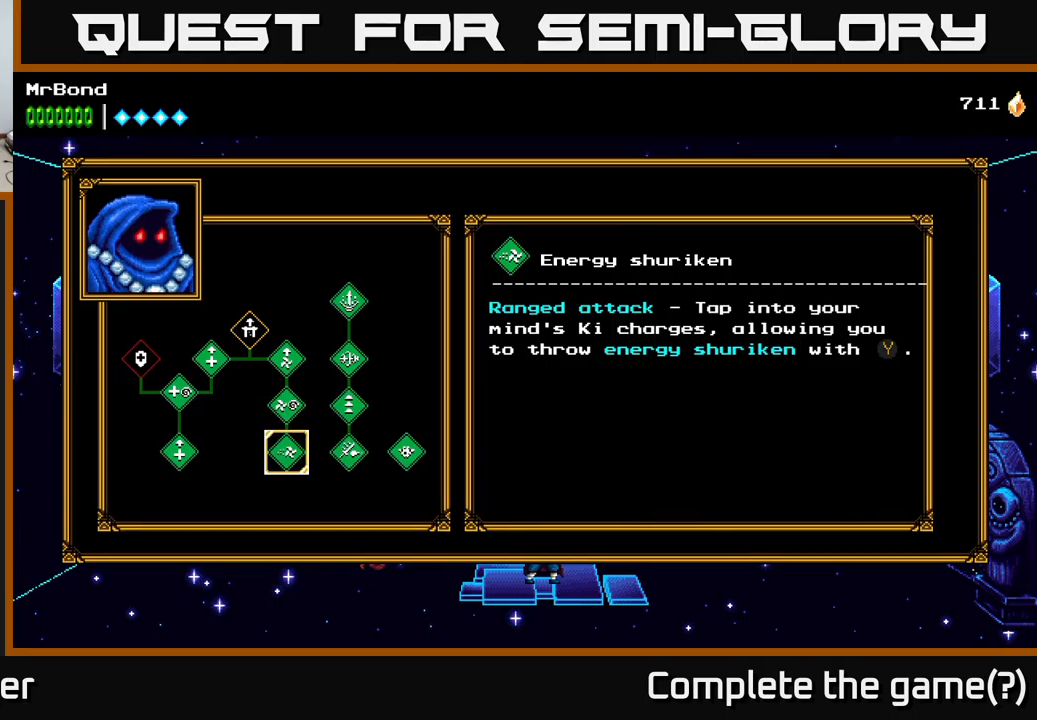
{"buttons": [], "right_stick": "center", "events": [[16, "DPAD_DOWN", "down"], [100, "DPAD_DOWN", "up"], [233, "DPAD_UP", "down"], [350, "DPAD_UP", "up"]]}
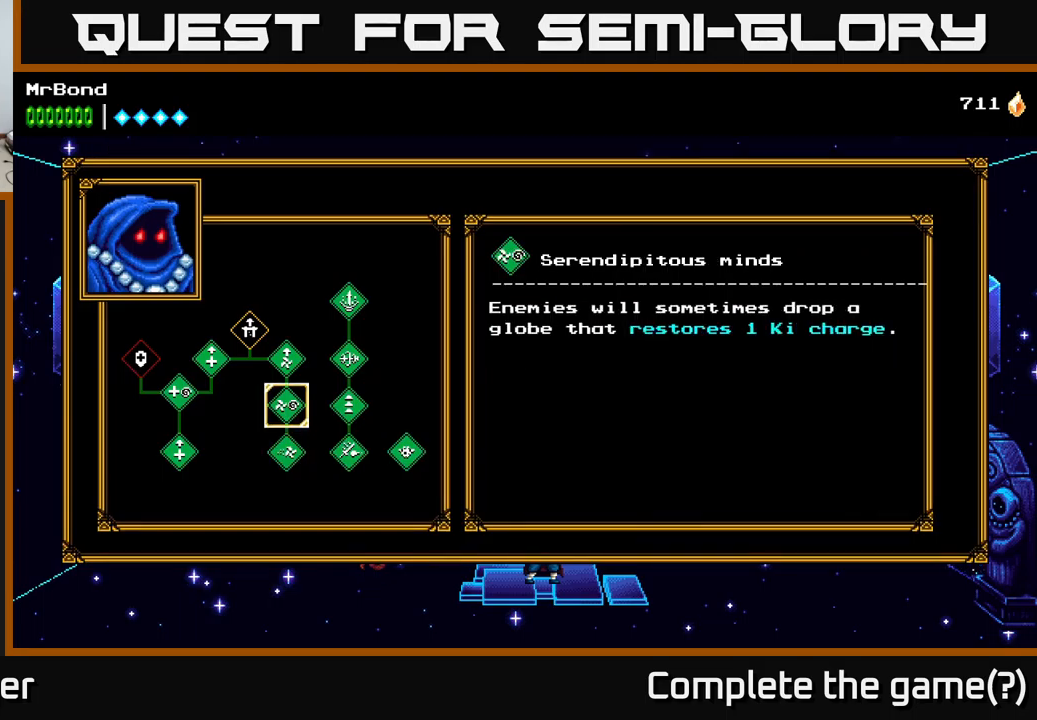
{"buttons": [], "right_stick": "center", "events": [[50, "DPAD_UP", "down"], [150, "DPAD_UP", "up"], [283, "DPAD_LEFT", "down"], [416, "DPAD_LEFT", "up"]]}
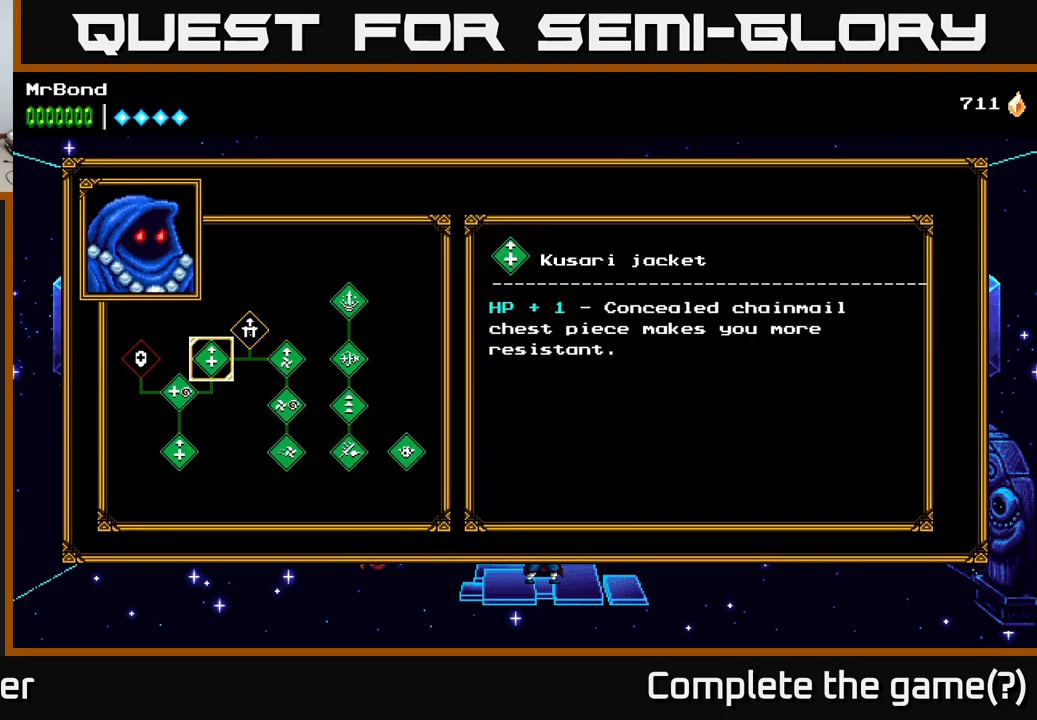
{"buttons": [], "right_stick": "center", "events": [[166, "DPAD_RIGHT", "down"], [316, "DPAD_RIGHT", "up"]]}
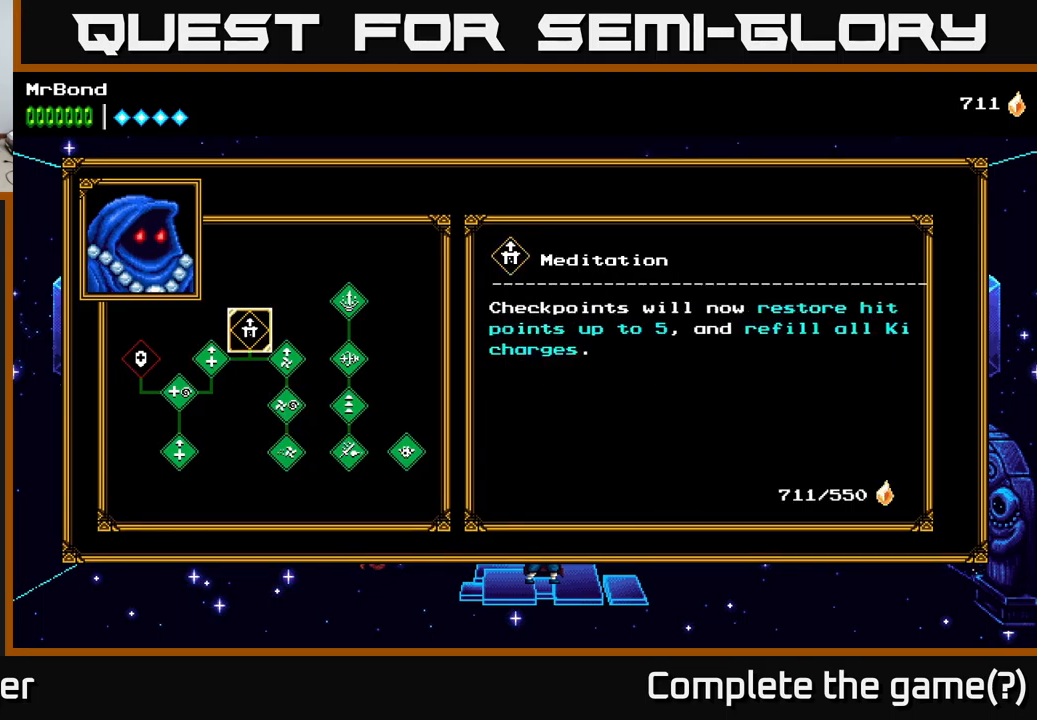
{"buttons": [], "right_stick": "center", "events": []}
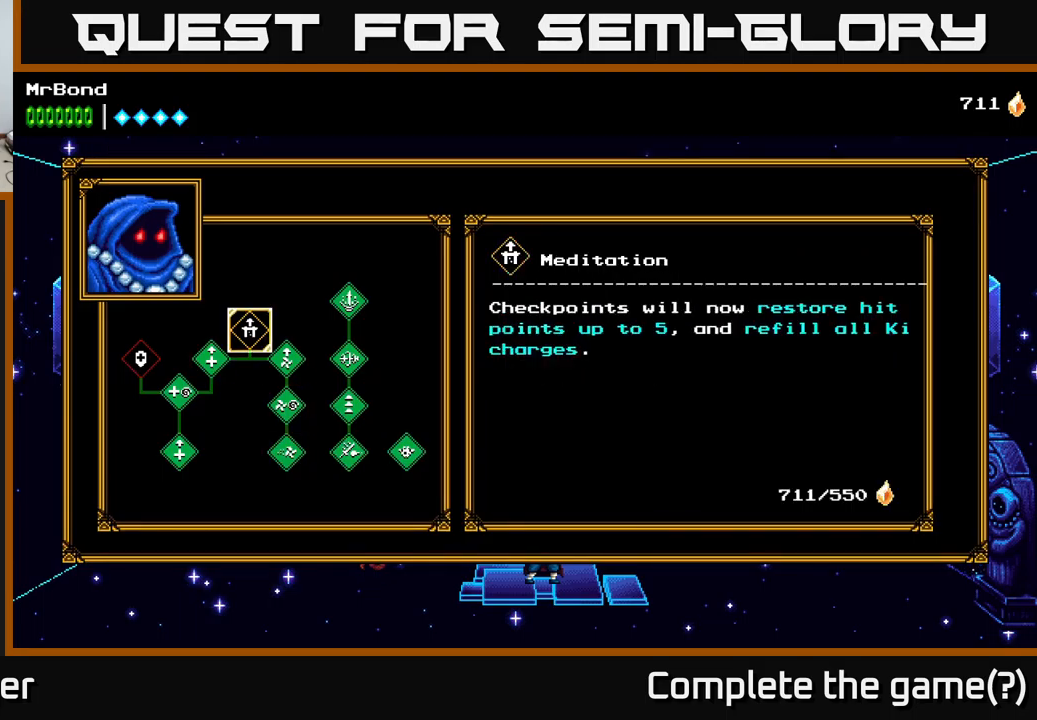
{"buttons": [], "right_stick": "center", "events": []}
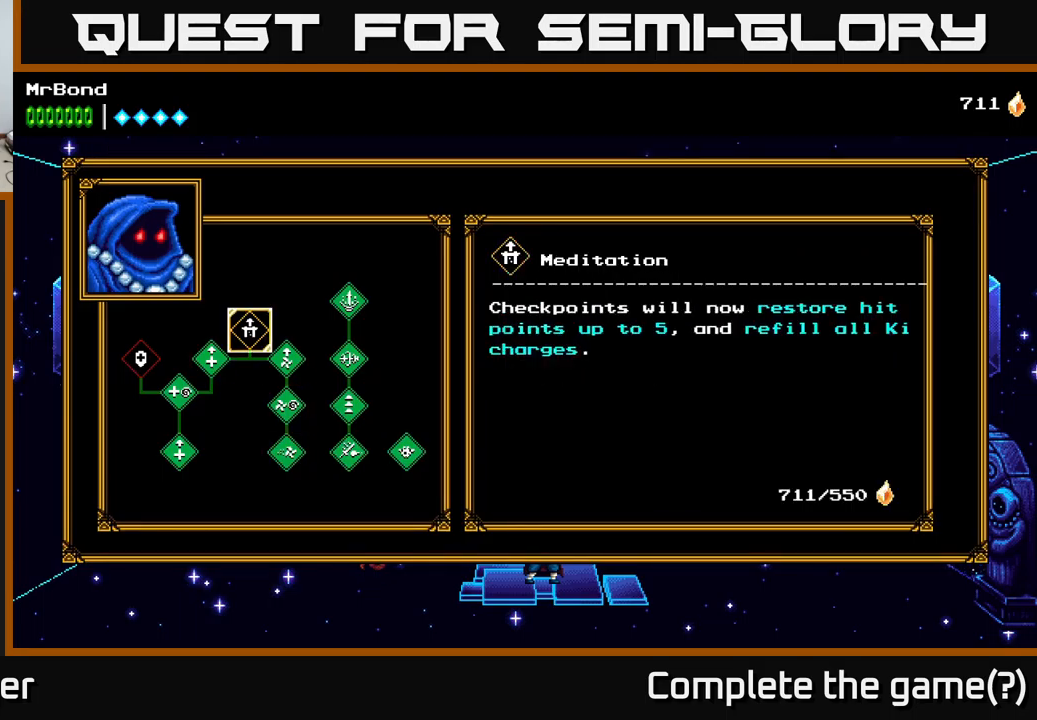
{"buttons": [], "right_stick": "center", "events": [[333, "DPAD_LEFT", "down"], [483, "DPAD_LEFT", "up"]]}
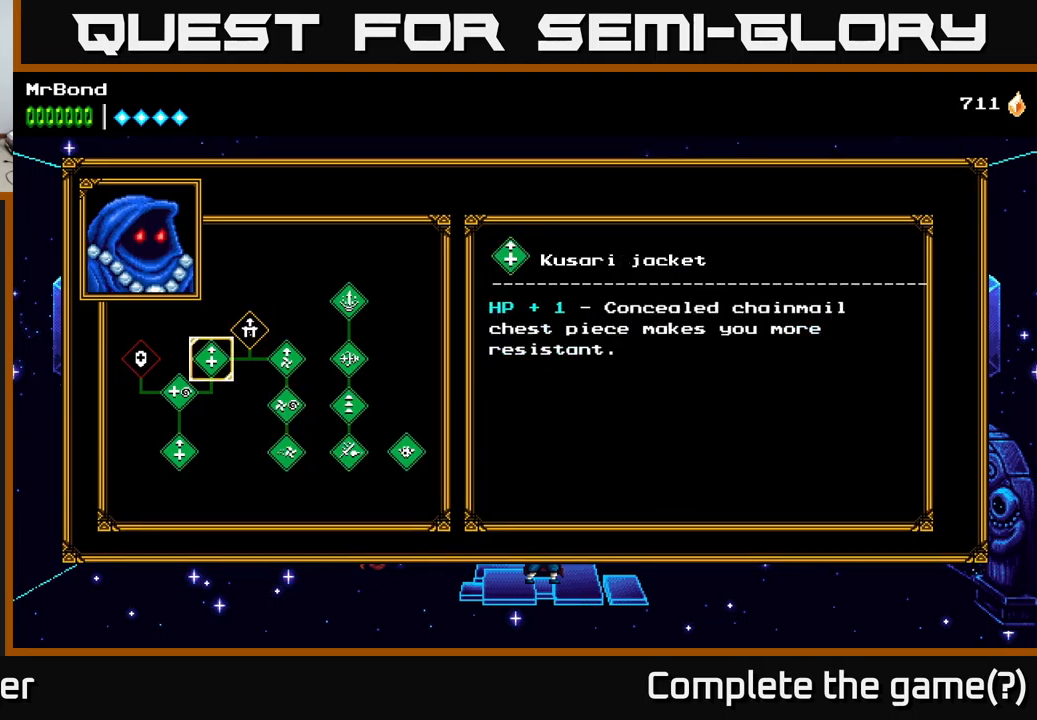
{"buttons": [], "right_stick": "center", "events": [[33, "DPAD_LEFT", "down"], [166, "DPAD_LEFT", "up"]]}
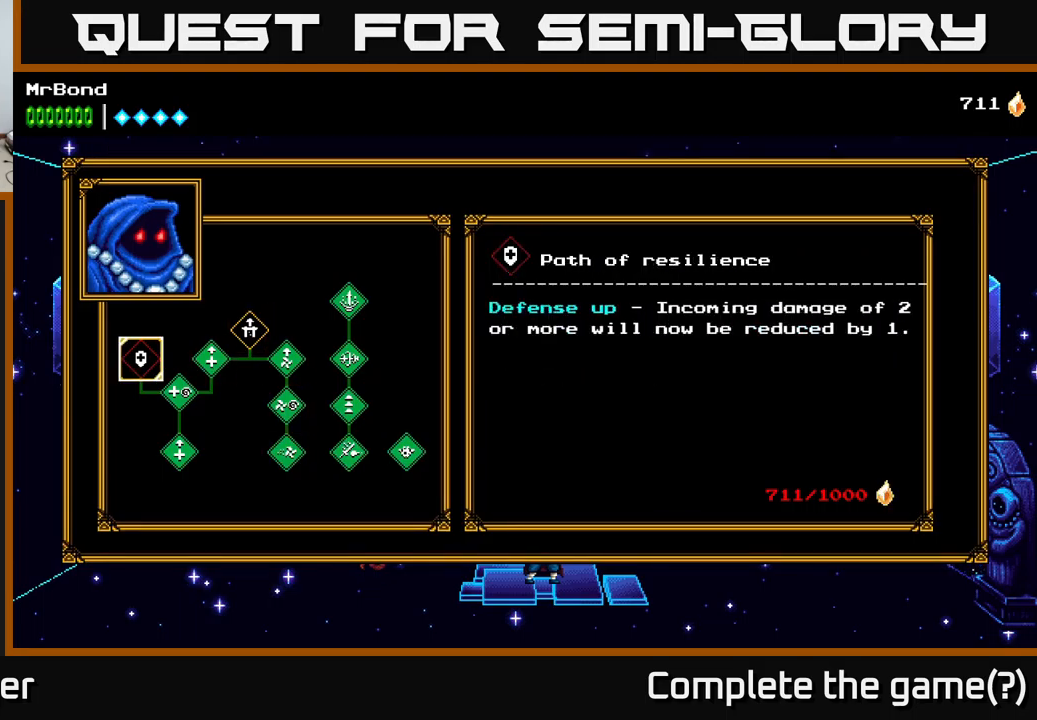
{"buttons": [], "right_stick": "center", "events": []}
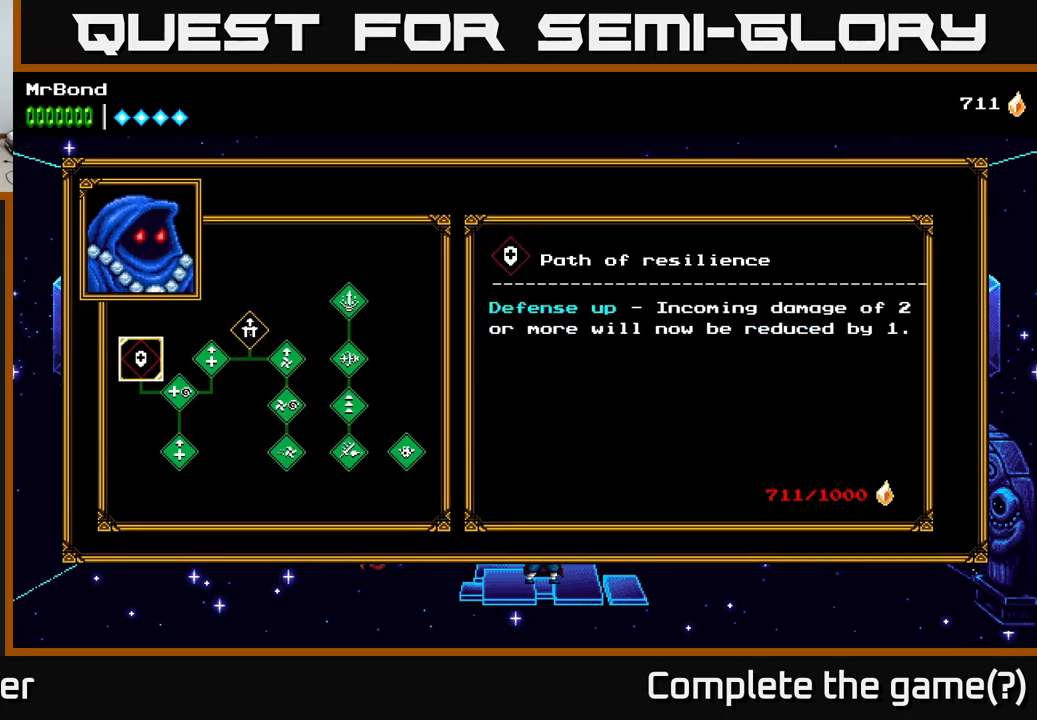
{"buttons": ["DPAD_RIGHT"], "right_stick": "center", "events": [[150, "B", "down"], [200, "B", "up"], [500, "DPAD_RIGHT", "down"]]}
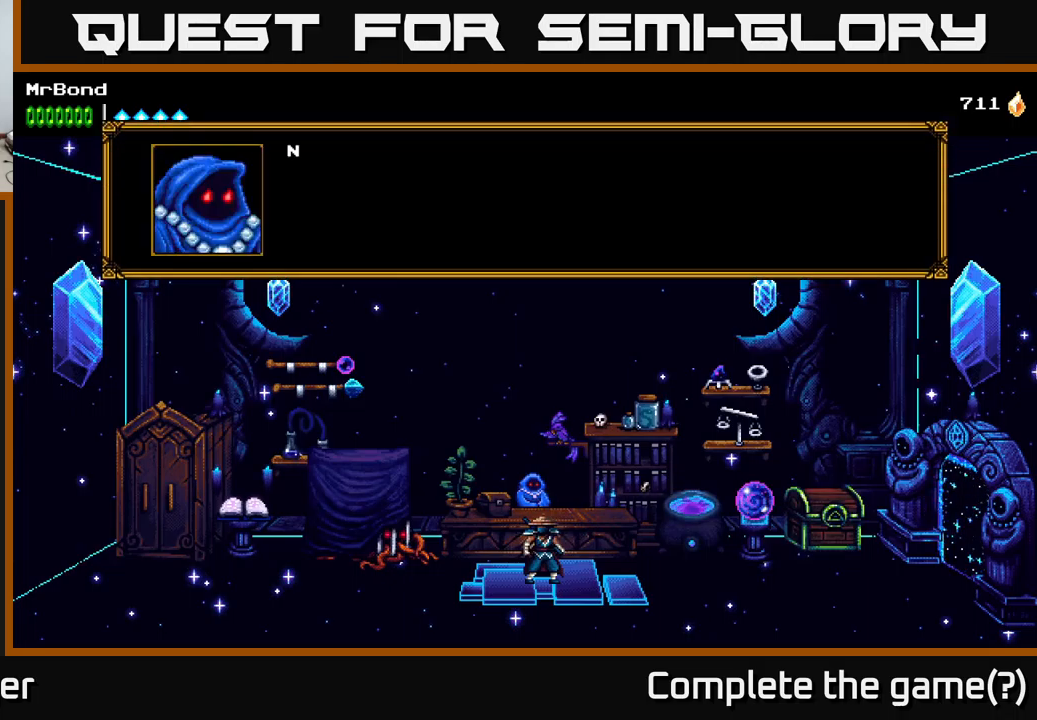
{"buttons": ["B"], "right_stick": "center", "events": [[267, "DPAD_RIGHT", "up"], [433, "B", "down"]]}
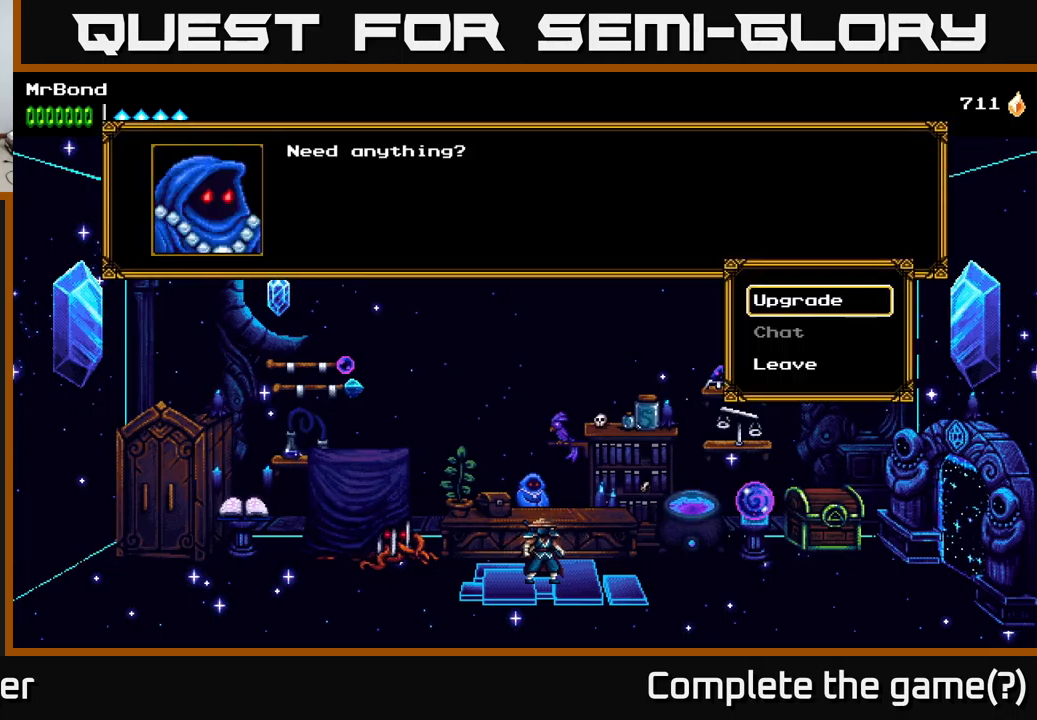
{"buttons": ["DPAD_DOWN"], "right_stick": "center", "events": [[67, "B", "up"], [483, "DPAD_DOWN", "down"]]}
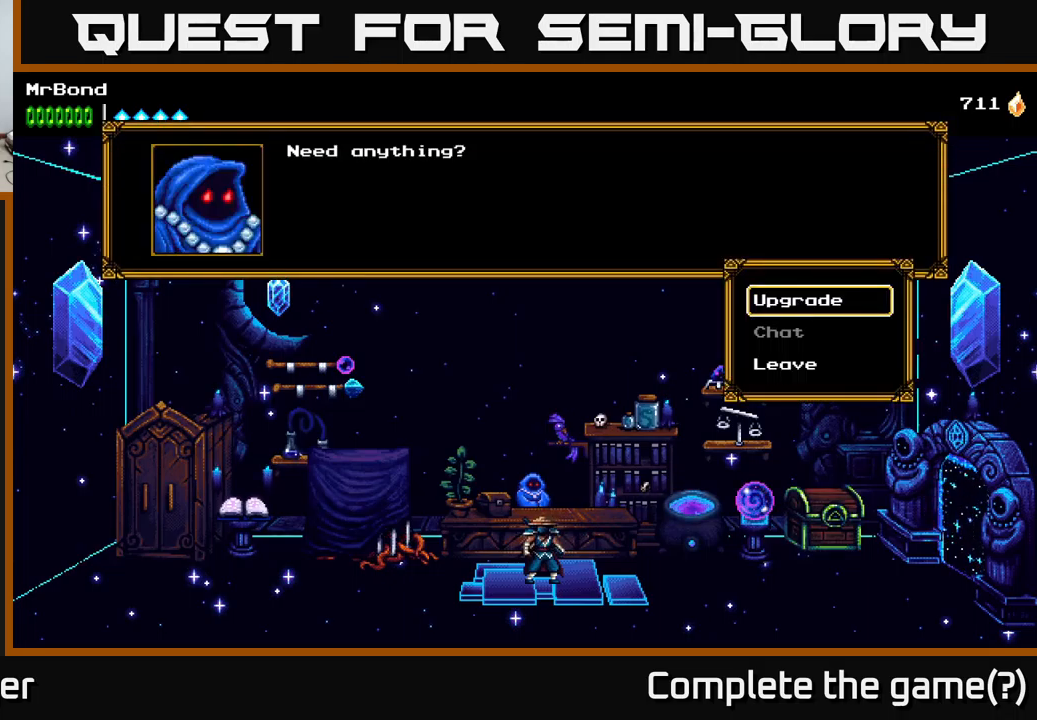
{"buttons": [], "right_stick": "center", "events": [[50, "DPAD_DOWN", "up"], [400, "DPAD_DOWN", "down"], [500, "DPAD_DOWN", "up"]]}
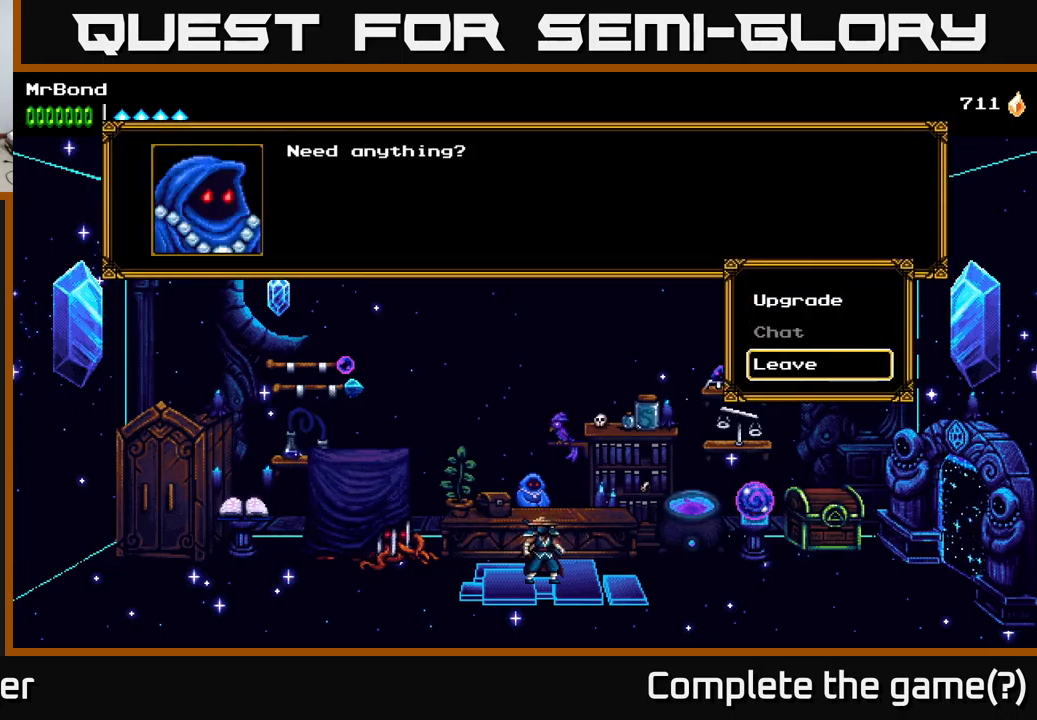
{"buttons": ["DPAD_RIGHT"], "right_stick": "center", "events": [[17, "A", "down"], [150, "A", "up"], [233, "DPAD_RIGHT", "down"]]}
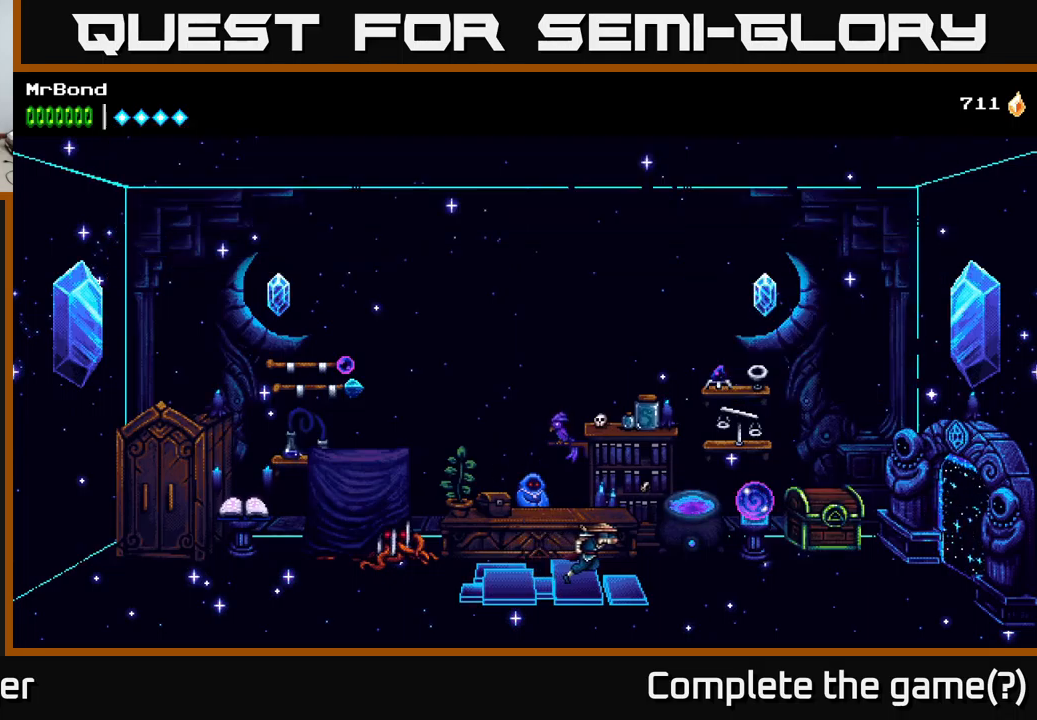
{"buttons": ["DPAD_RIGHT"], "right_stick": "center", "events": []}
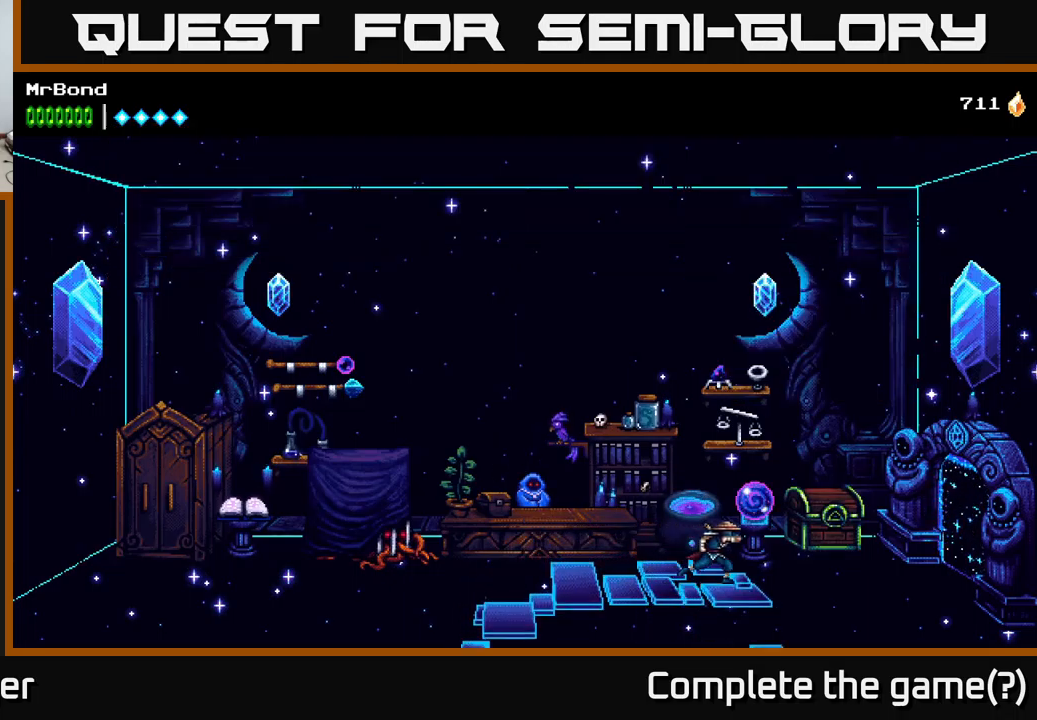
{"buttons": ["DPAD_LEFT"], "right_stick": "center", "events": [[400, "DPAD_RIGHT", "up"], [417, "DPAD_LEFT", "down"]]}
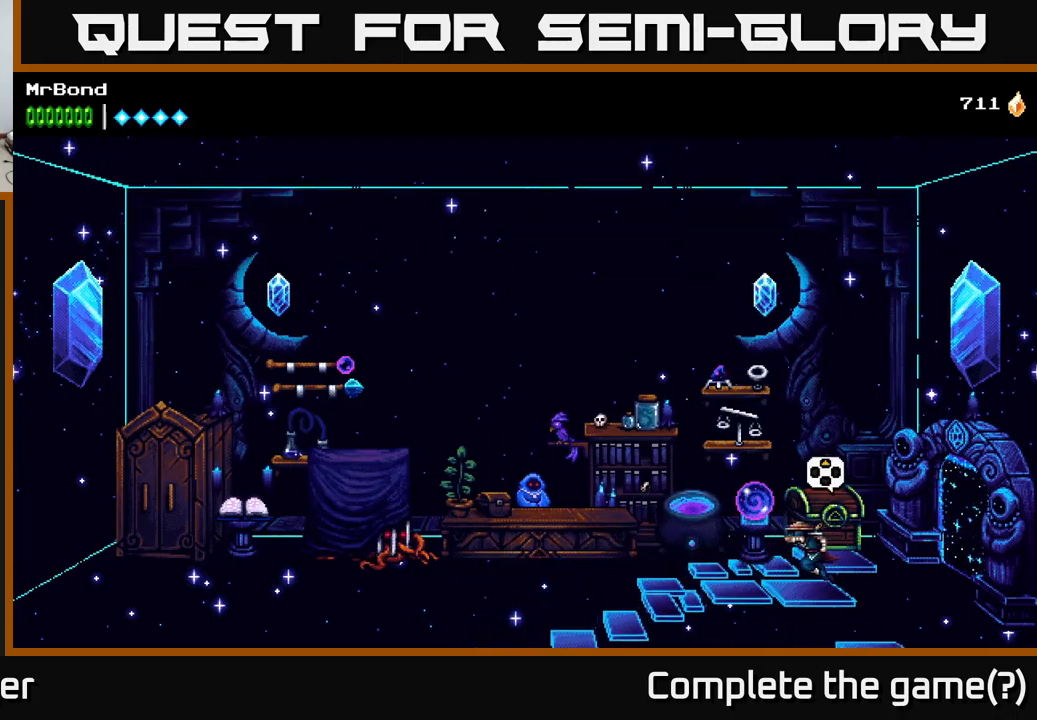
{"buttons": ["DPAD_LEFT"], "right_stick": "center", "events": []}
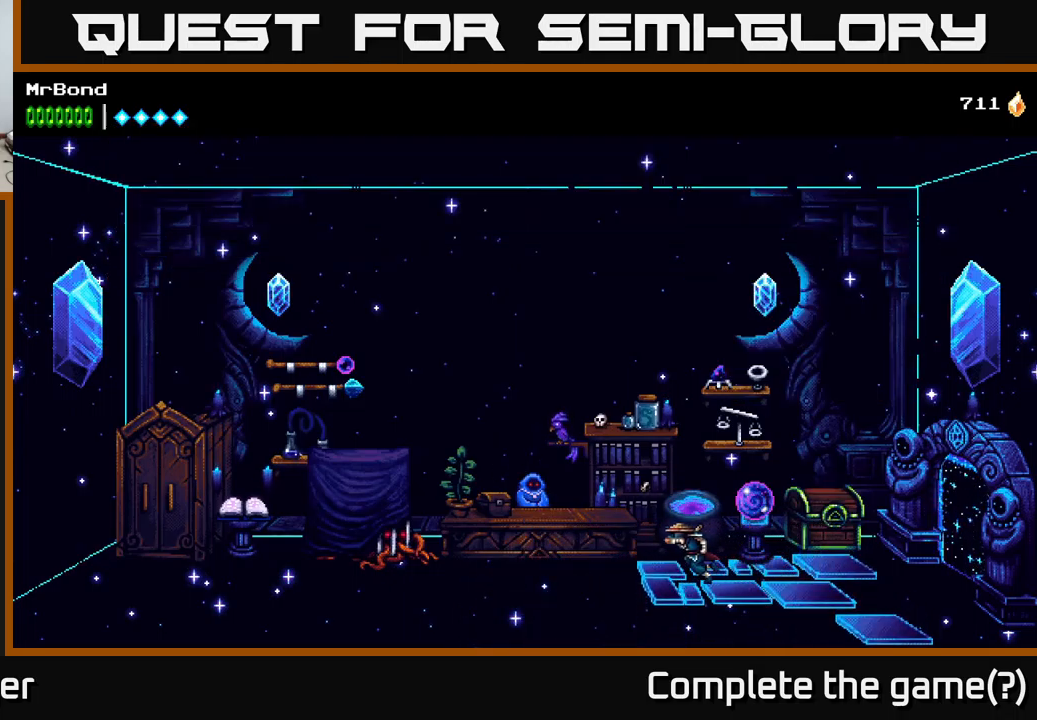
{"buttons": ["DPAD_LEFT"], "right_stick": "center", "events": []}
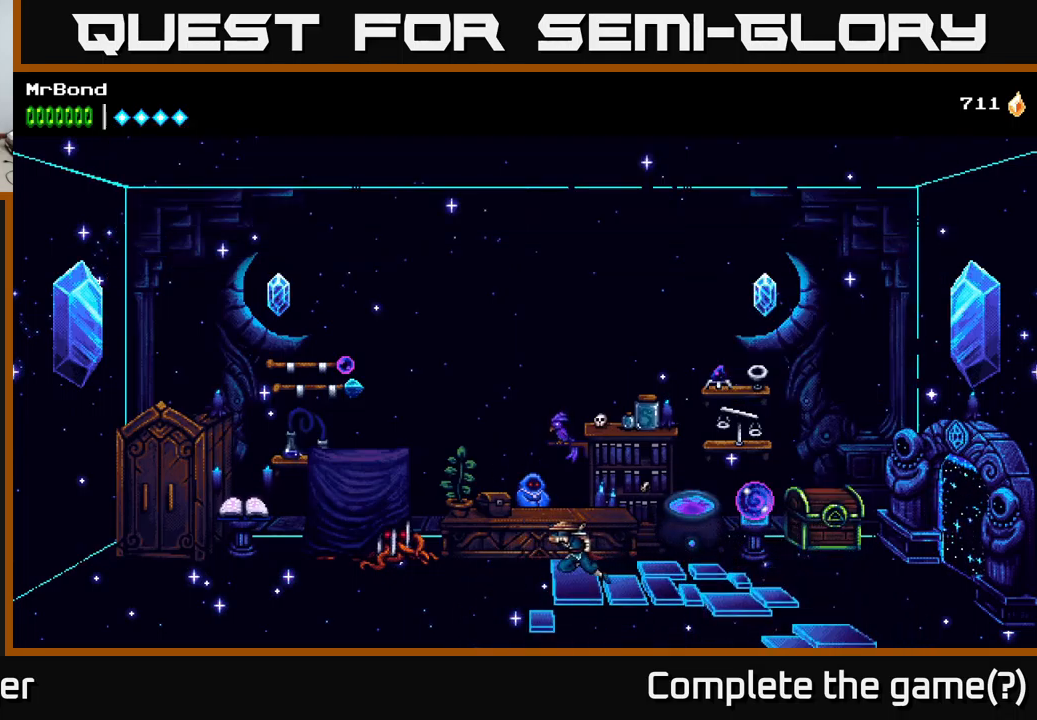
{"buttons": ["DPAD_LEFT"], "right_stick": "center", "events": []}
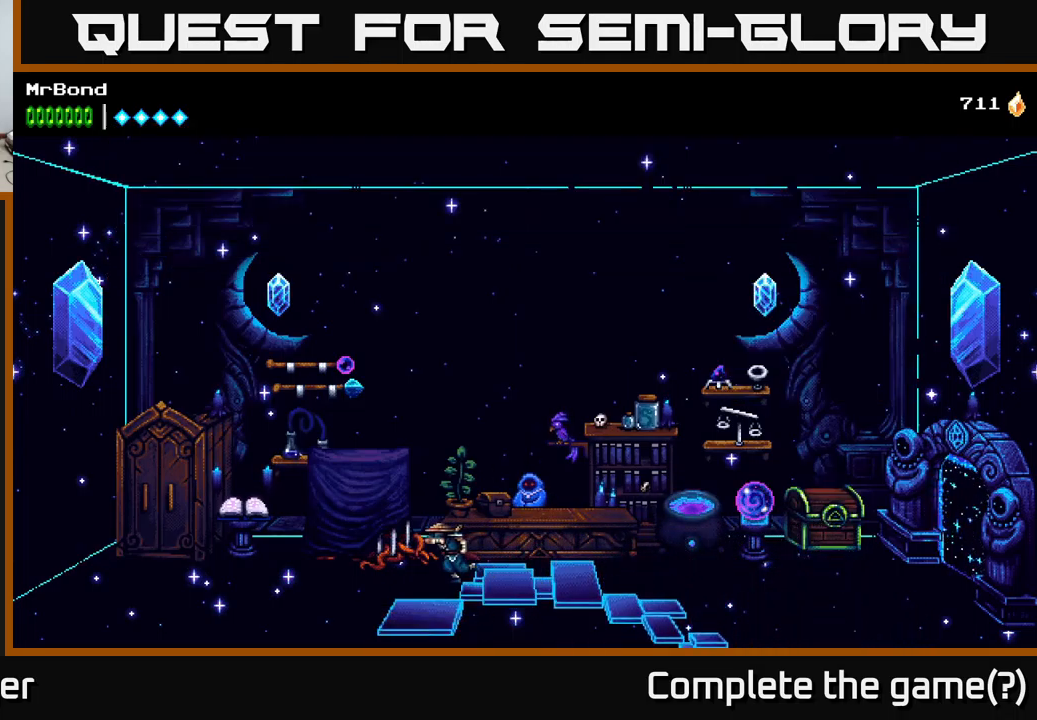
{"buttons": ["DPAD_LEFT"], "right_stick": "center", "events": []}
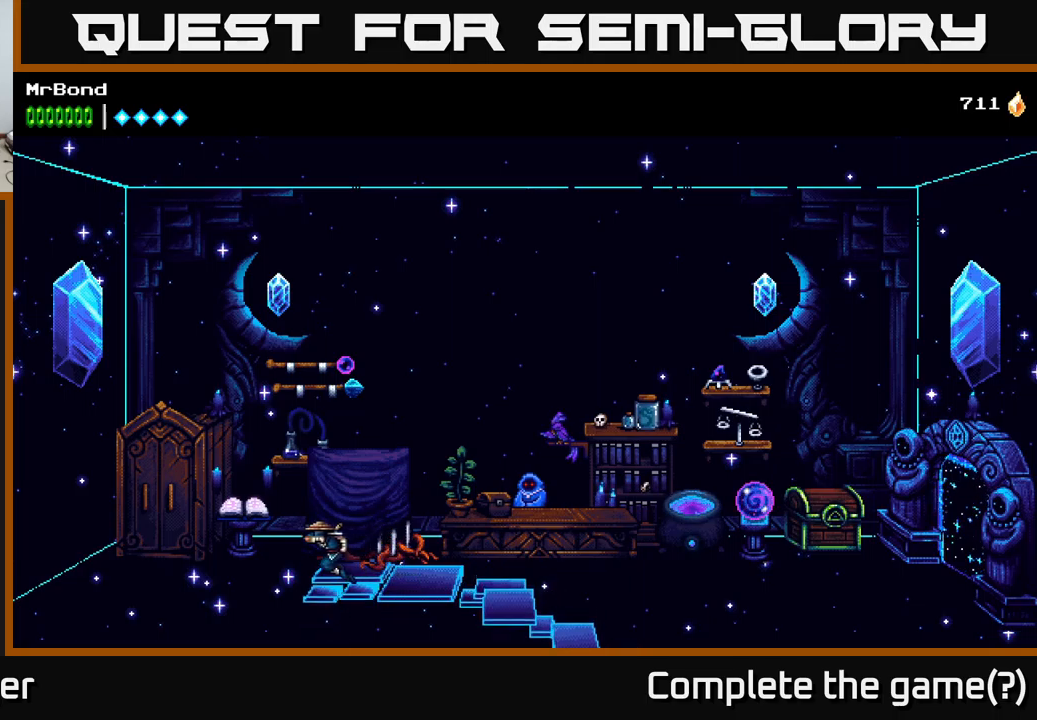
{"buttons": ["DPAD_LEFT"], "right_stick": "center", "events": []}
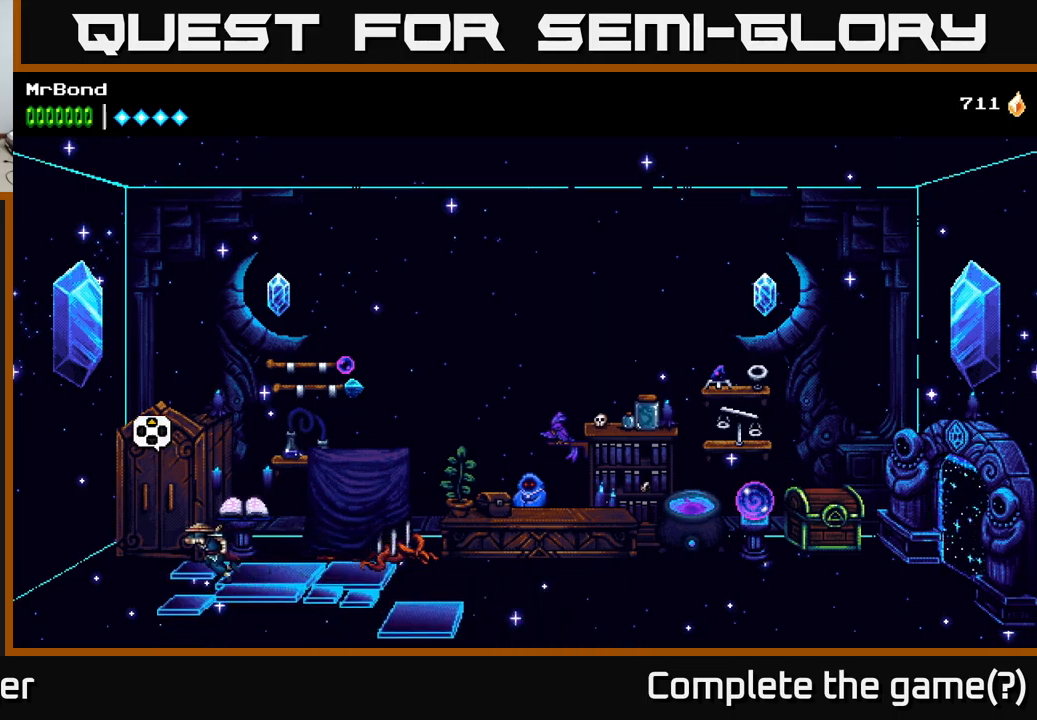
{"buttons": [], "right_stick": "center", "events": [[150, "DPAD_LEFT", "up"], [200, "DPAD_UP", "down"], [267, "DPAD_UP", "up"]]}
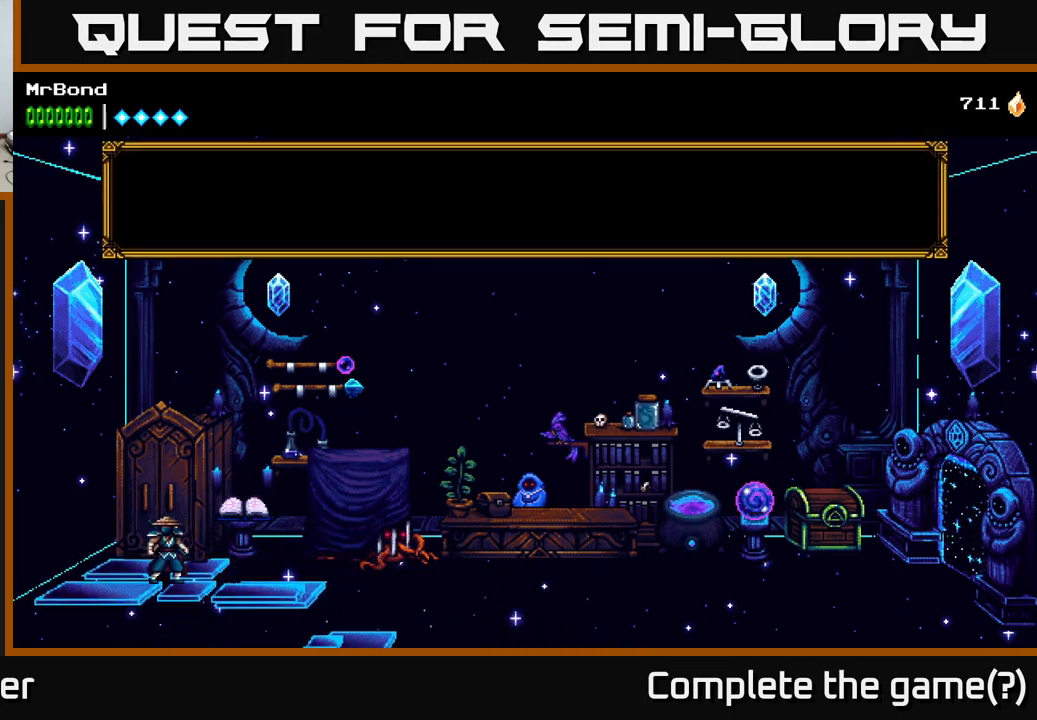
{"buttons": [], "right_stick": "center", "events": [[84, "A", "down"], [217, "A", "up"]]}
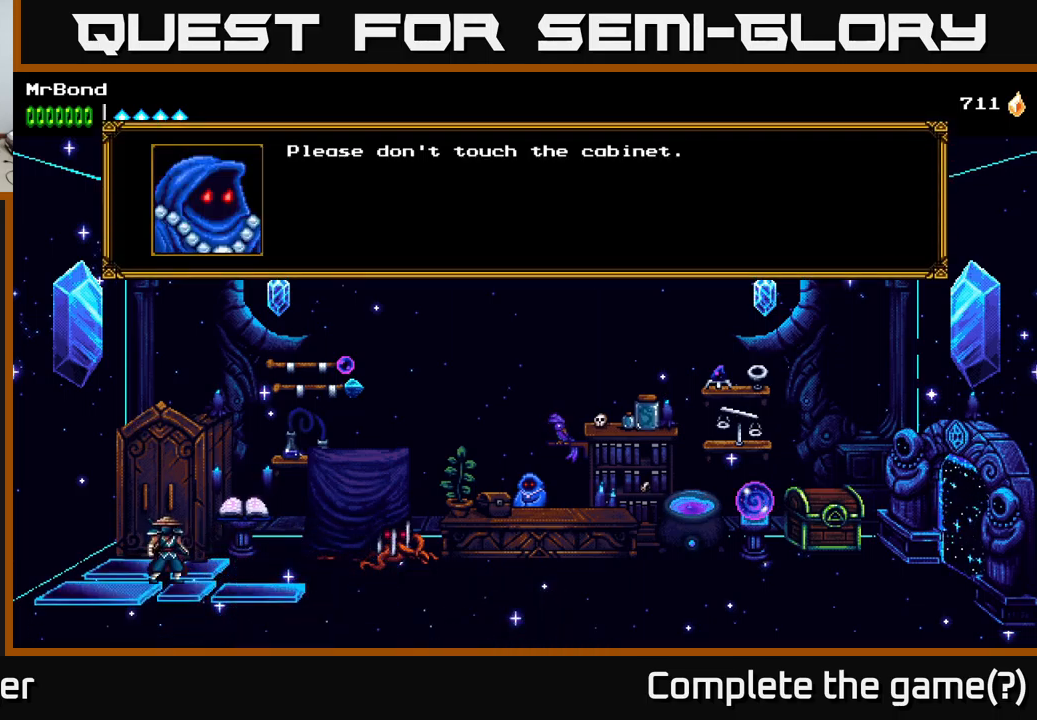
{"buttons": ["DPAD_RIGHT"], "right_stick": "center", "events": [[17, "A", "down"], [100, "DPAD_RIGHT", "down"], [134, "A", "up"]]}
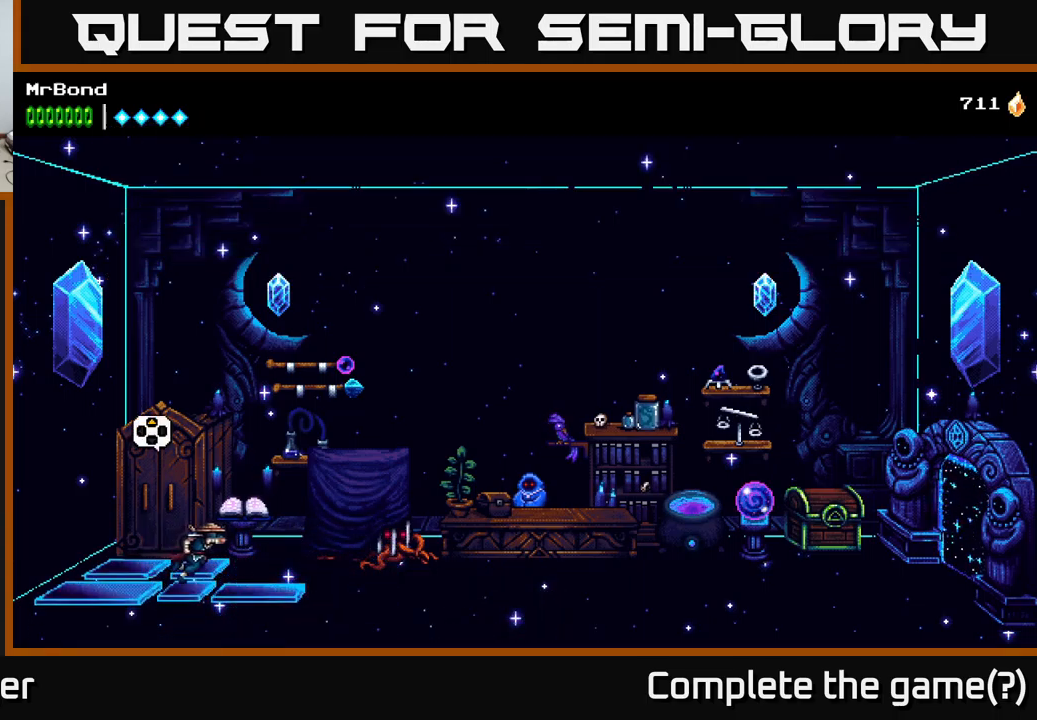
{"buttons": ["A", "DPAD_RIGHT"], "right_stick": "center", "events": [[250, "A", "down"]]}
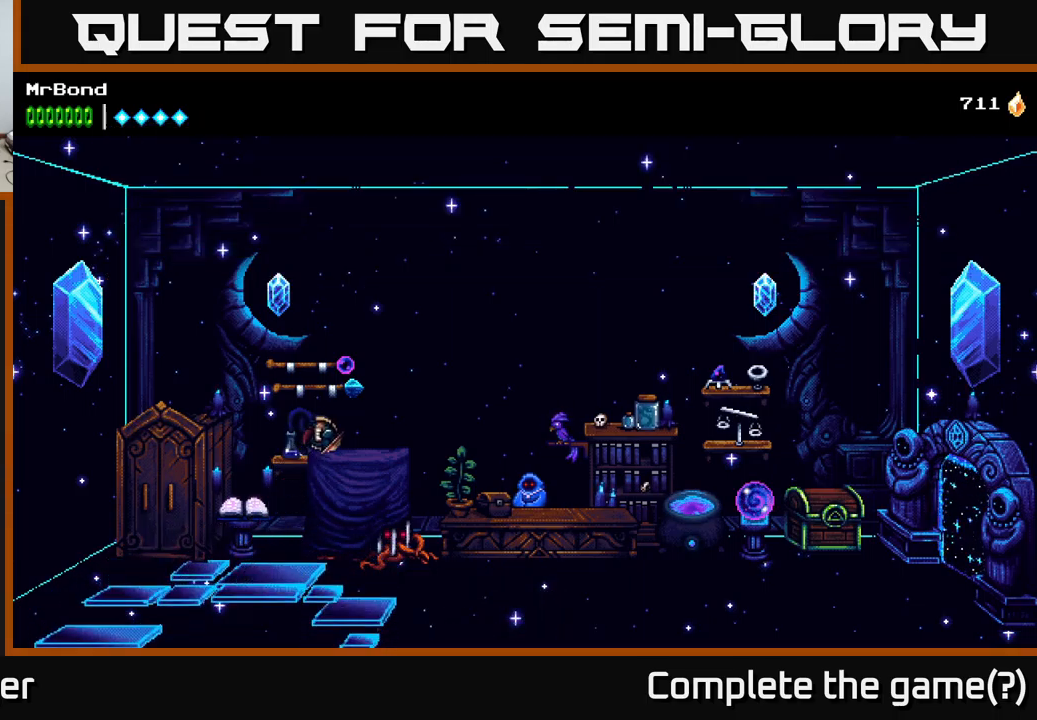
{"buttons": ["DPAD_RIGHT"], "right_stick": "center", "events": [[167, "A", "up"], [217, "A", "down"], [484, "A", "up"]]}